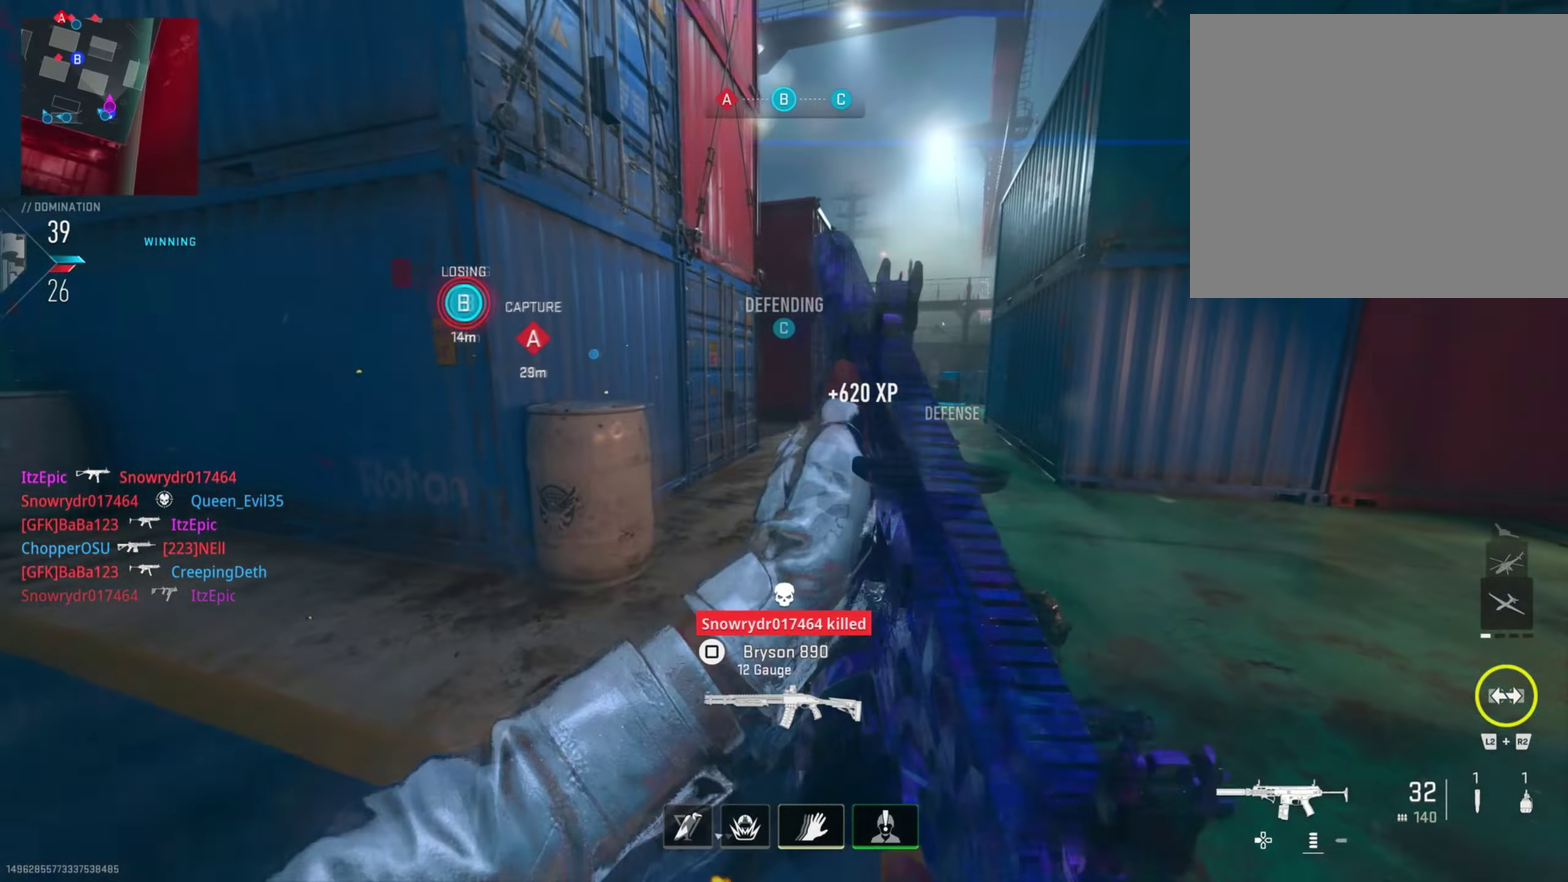
Gameplay with a controller (PlayStation layout); each line is a JSON object with the inputs held at the frame after it (dt_ms = milliseconds from this image to that frame). "button_events" lists button changes between this image and that frame as [ms after this image, input, new state], when the widget could be followed in between (sticks are given only as held states). This document gives stick clicks only as held states, not as events. Not read: L1.
{"dt_ms": 701, "buttons": [], "left_stick": "right", "right_stick": "left", "button_events": []}
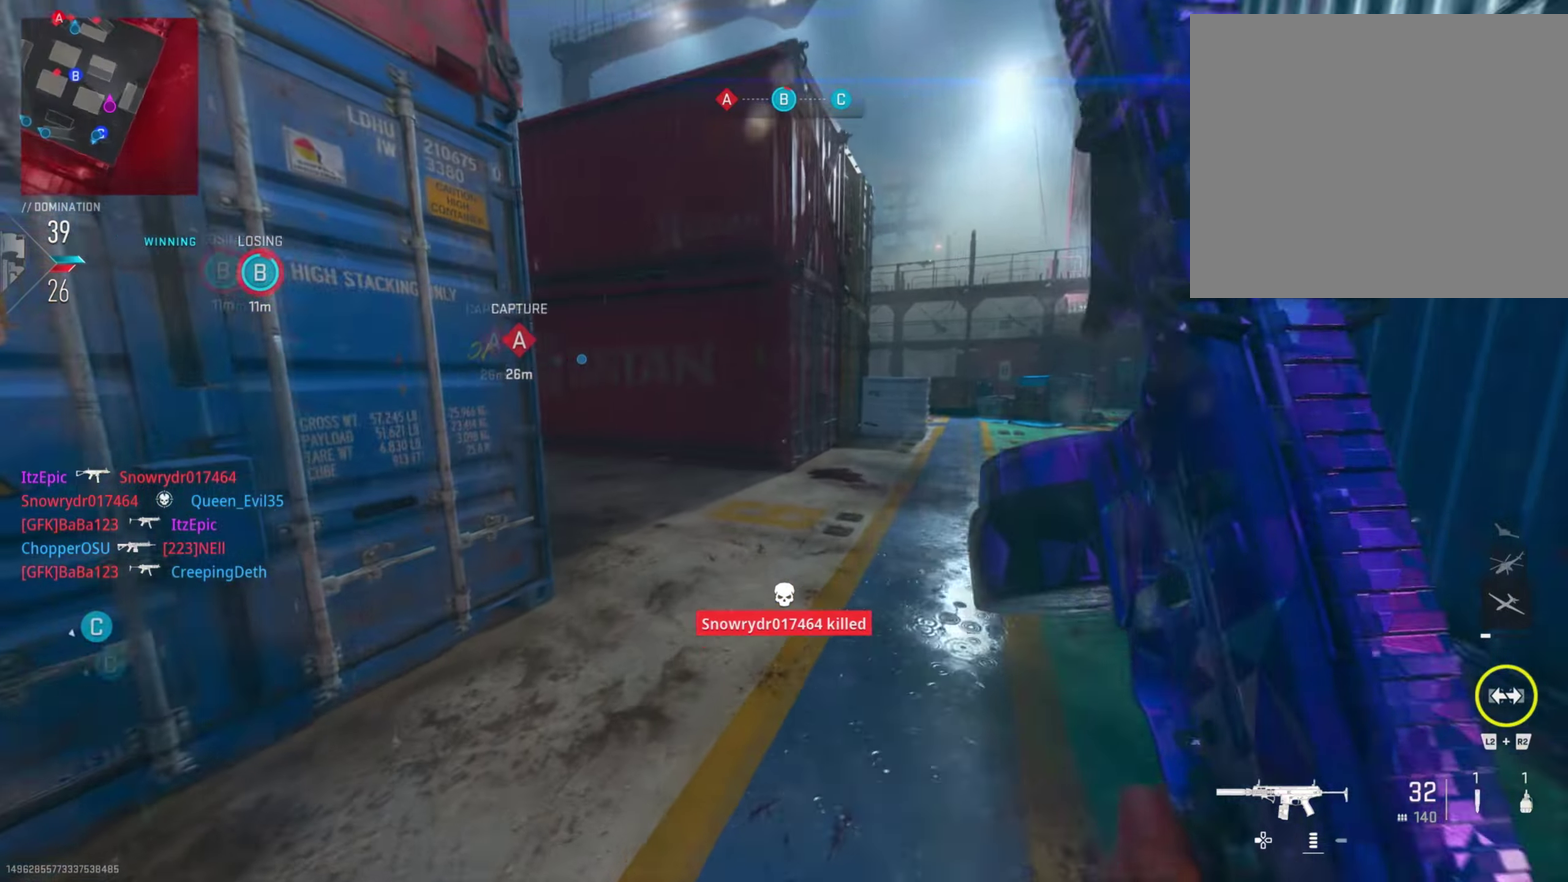
{"dt_ms": 300, "buttons": [], "left_stick": "right", "right_stick": "left", "button_events": []}
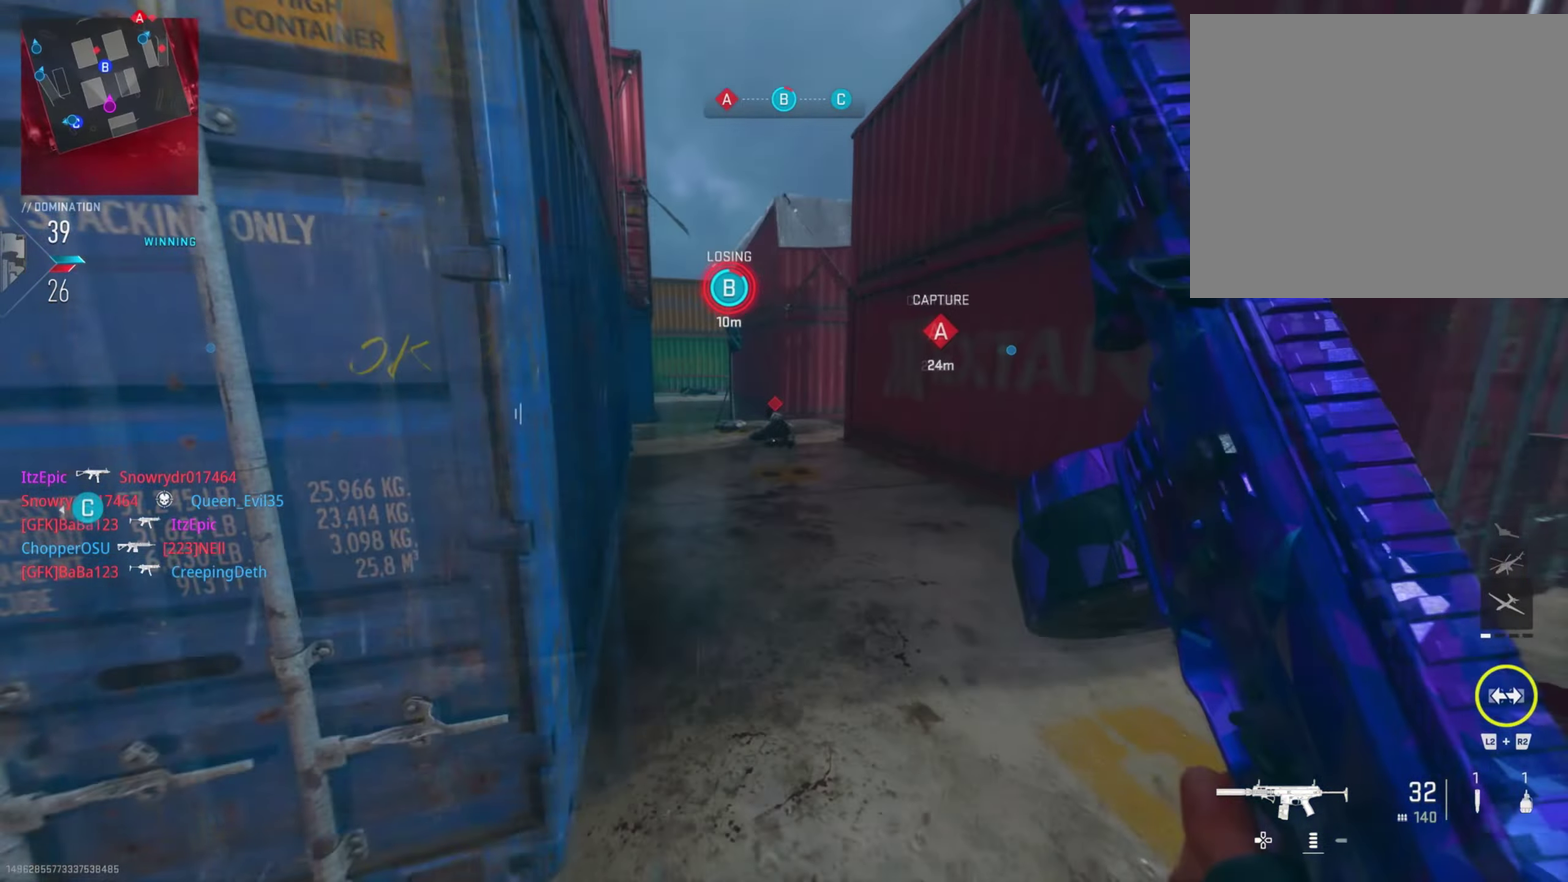
{"dt_ms": 501, "buttons": ["R1"], "left_stick": "left", "right_stick": "center", "button_events": [[234, "R1", "down"]]}
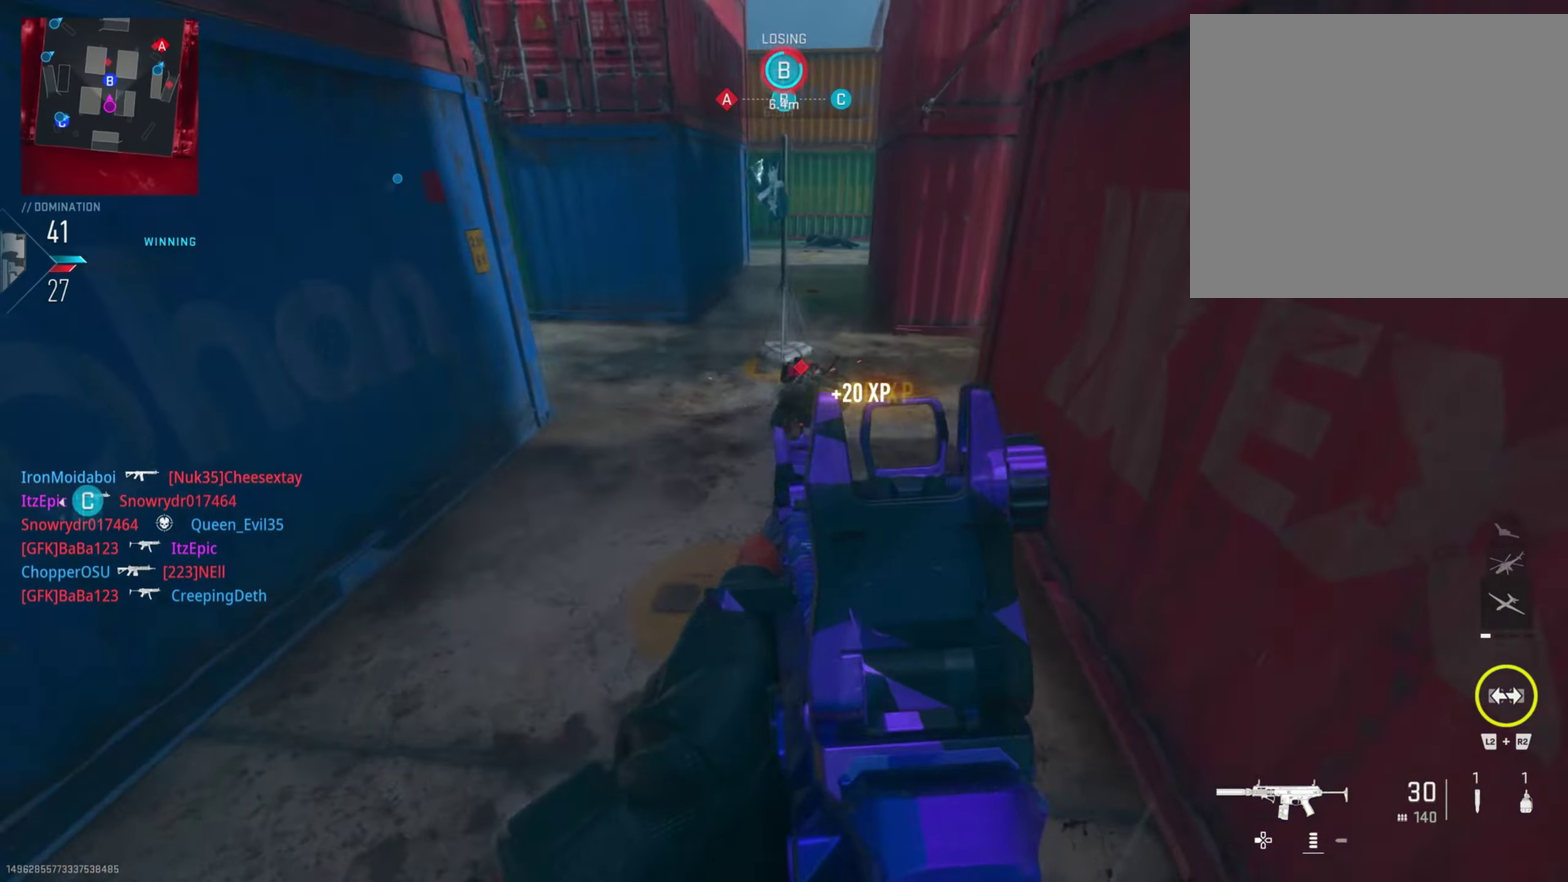
{"dt_ms": 700, "buttons": [], "left_stick": "left", "right_stick": "right", "button_events": [[417, "R1", "up"]]}
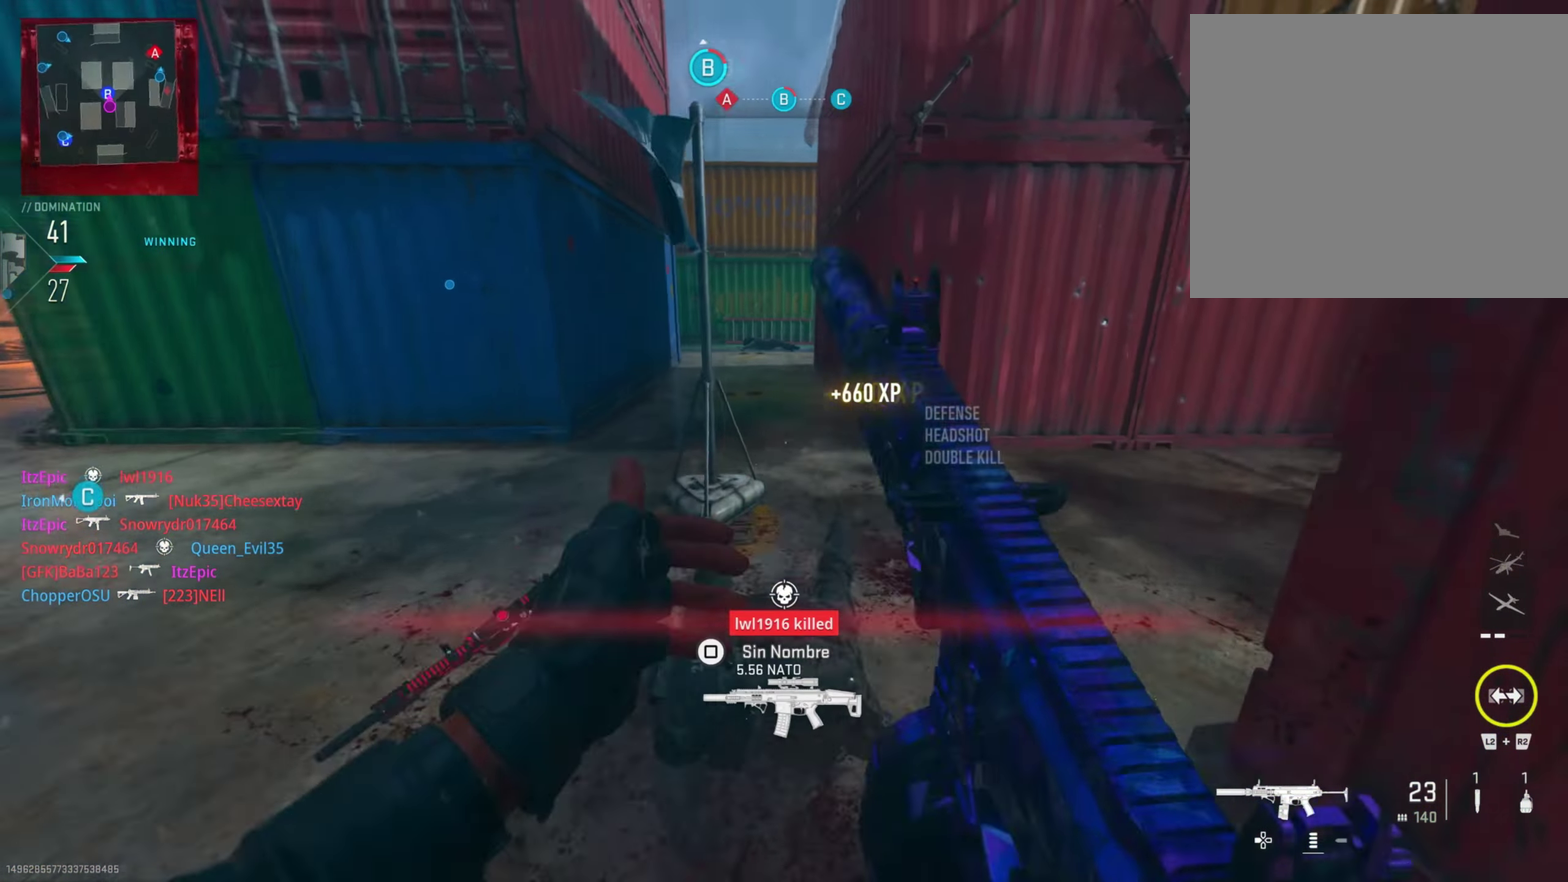
{"dt_ms": 301, "buttons": [], "left_stick": "center", "right_stick": "right", "button_events": []}
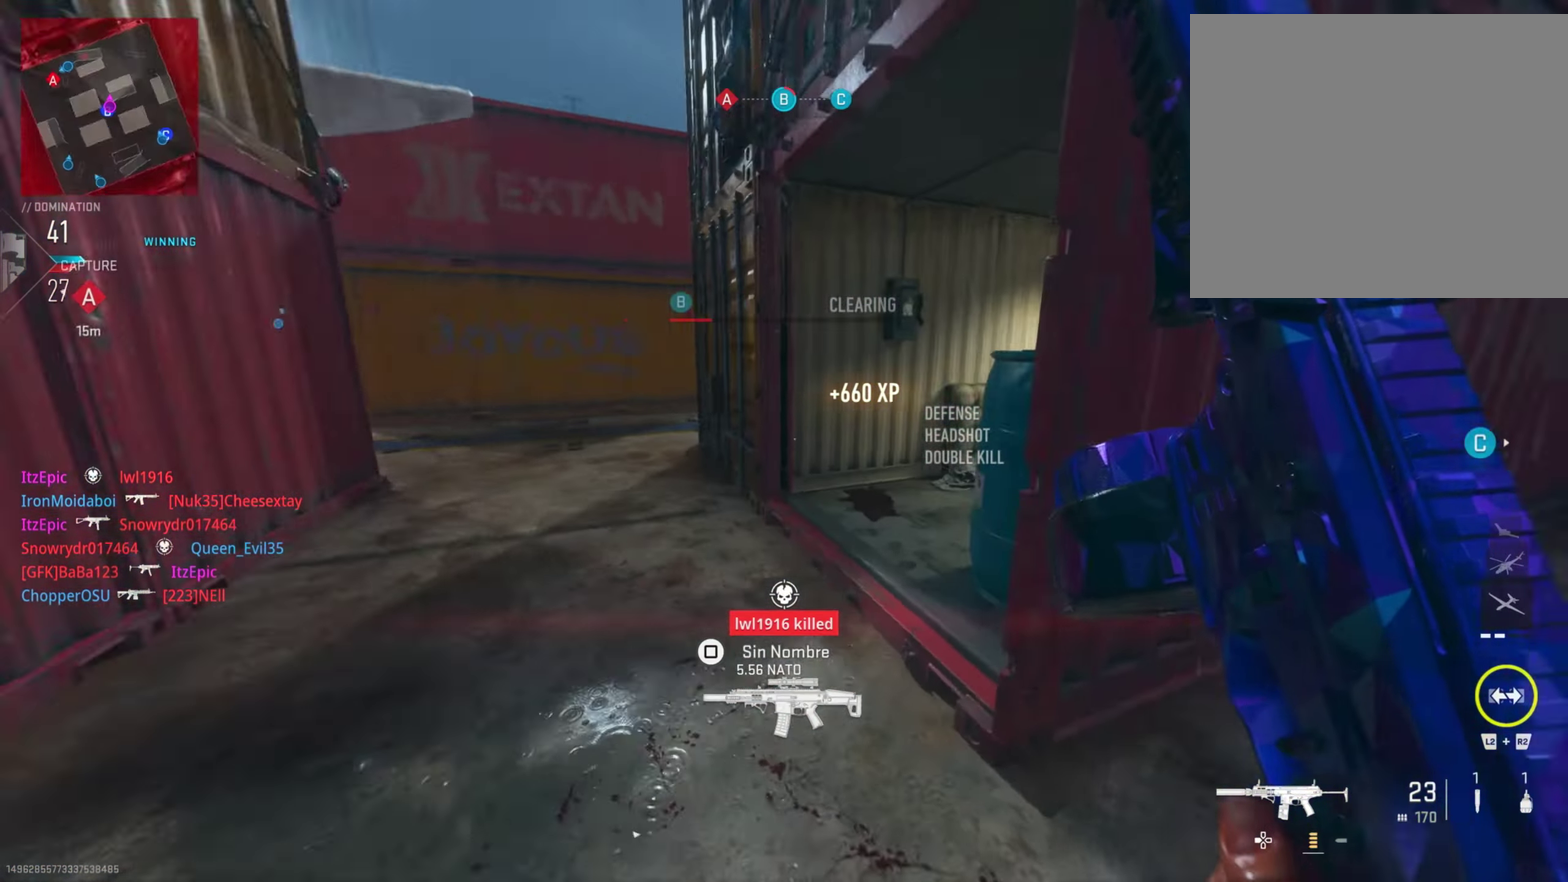
{"dt_ms": 500, "buttons": [], "left_stick": "down-right", "right_stick": "left", "button_events": []}
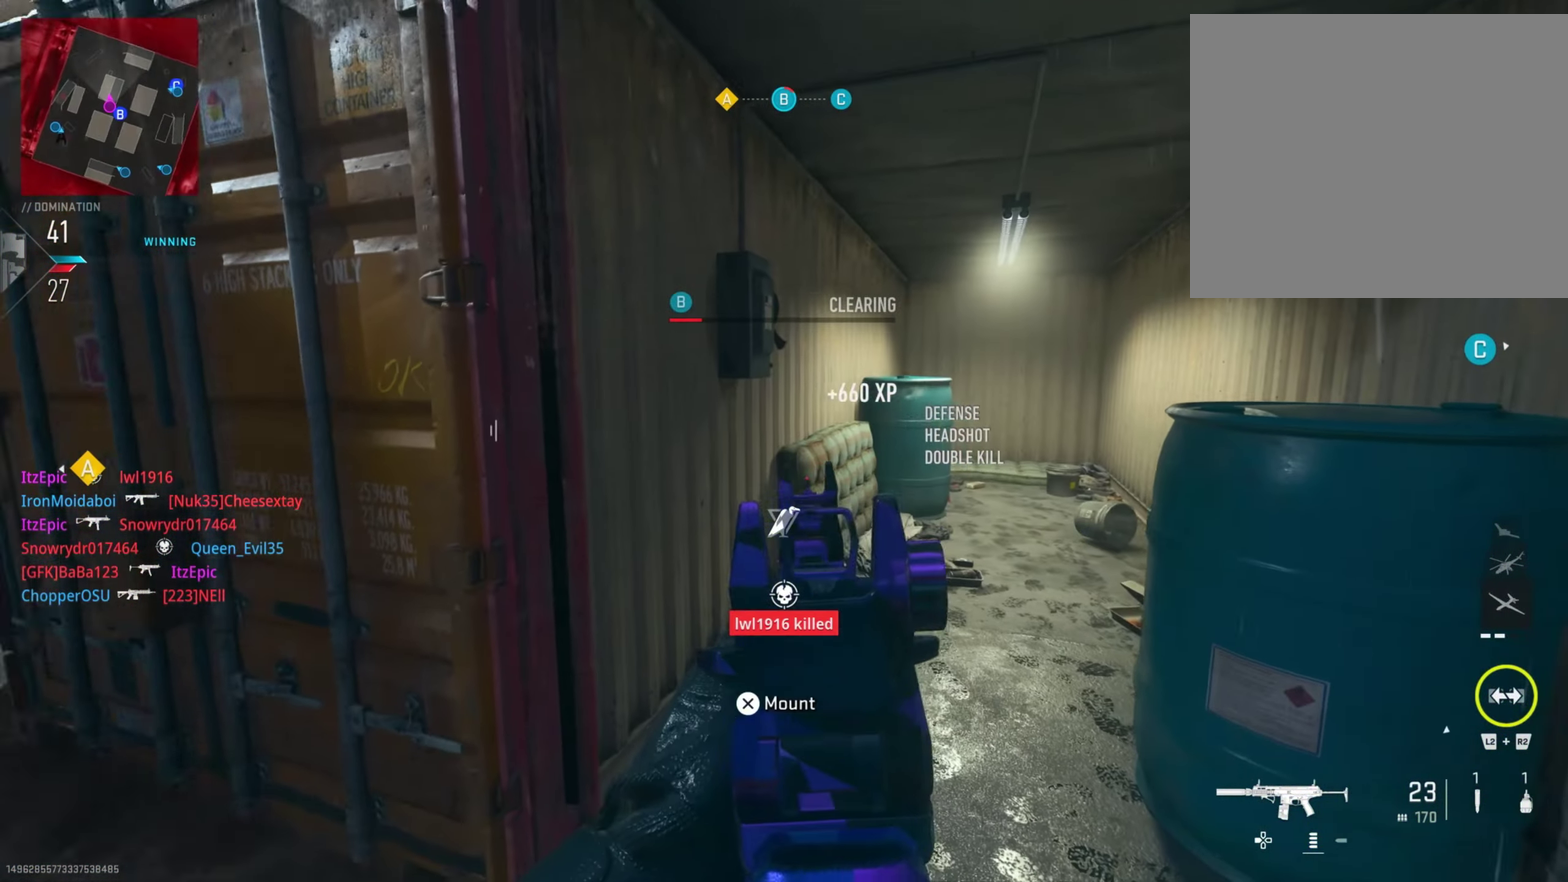
{"dt_ms": 501, "buttons": [], "left_stick": "center", "right_stick": "left", "button_events": []}
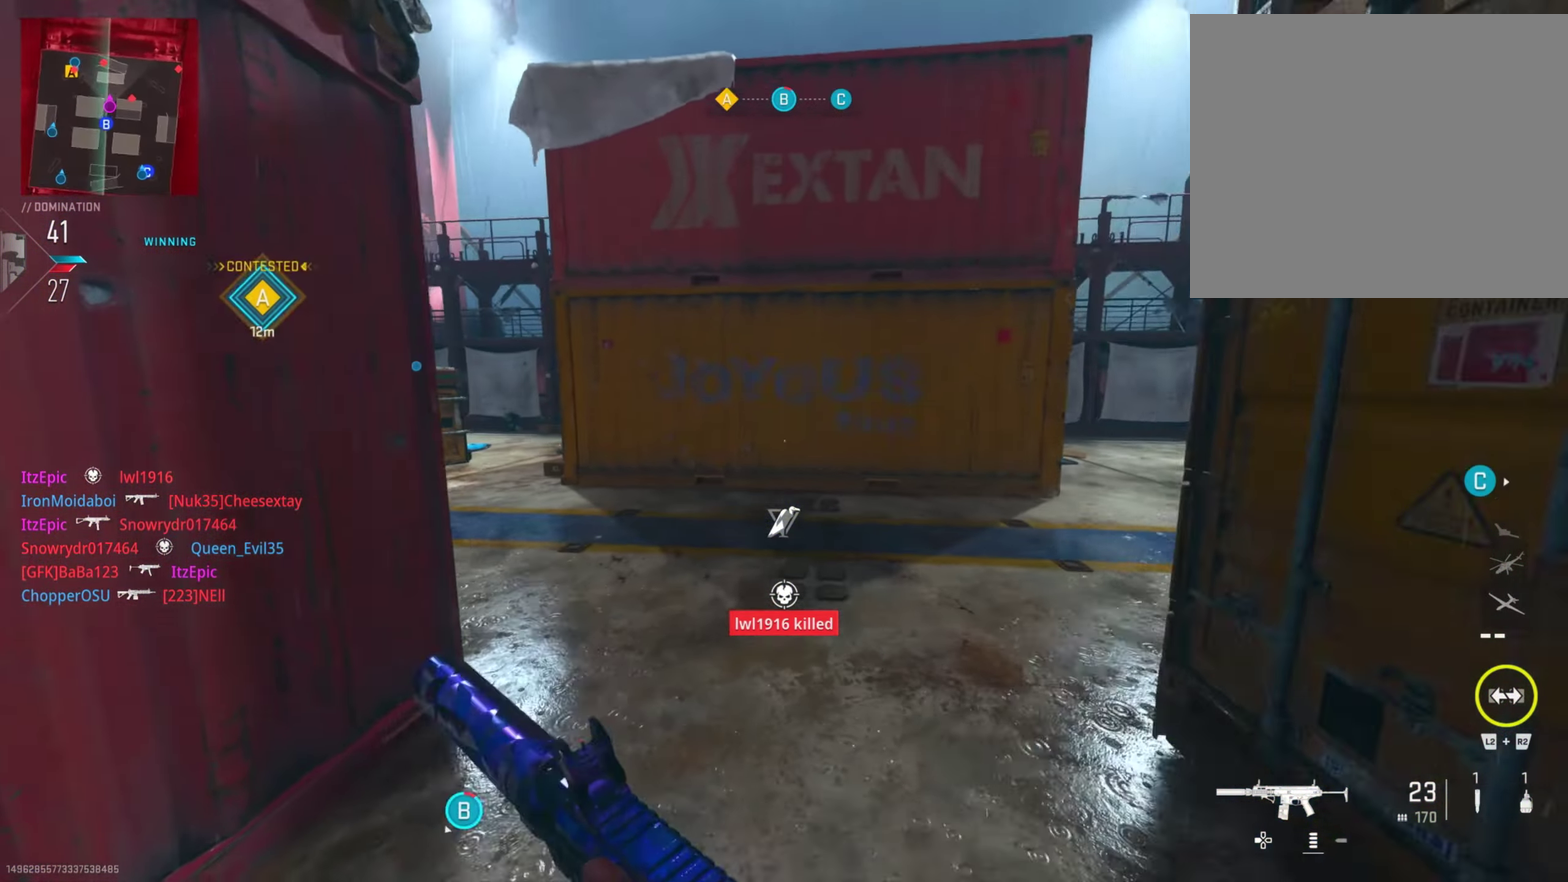
{"dt_ms": 600, "buttons": [], "left_stick": "right", "right_stick": "right", "button_events": []}
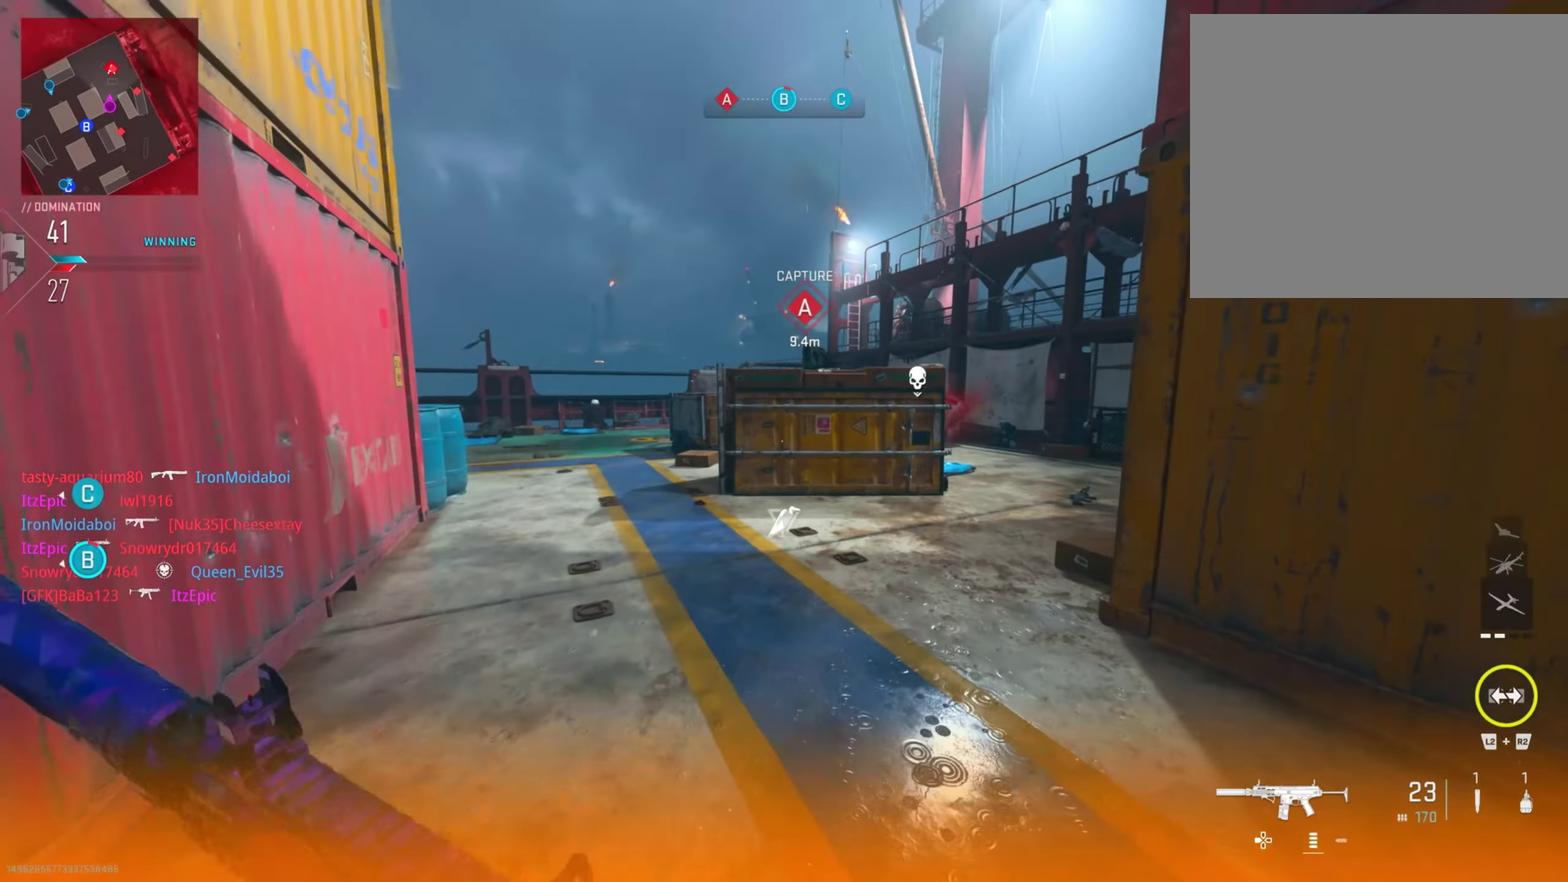
{"dt_ms": 401, "buttons": [], "left_stick": "right", "right_stick": "right", "button_events": []}
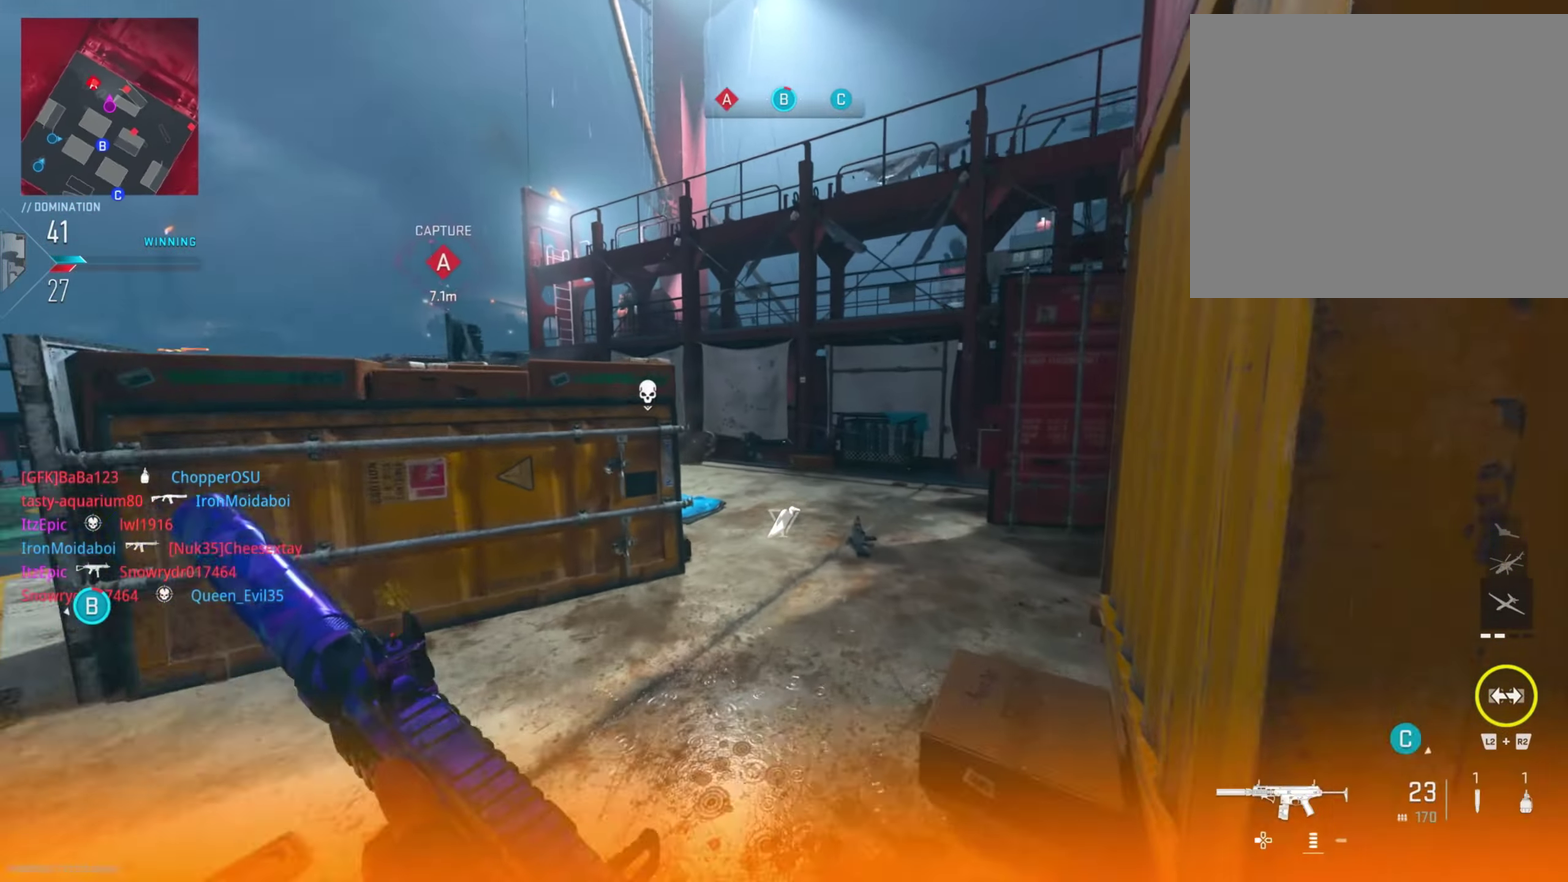
{"dt_ms": 600, "buttons": [], "left_stick": "right", "right_stick": "center", "button_events": []}
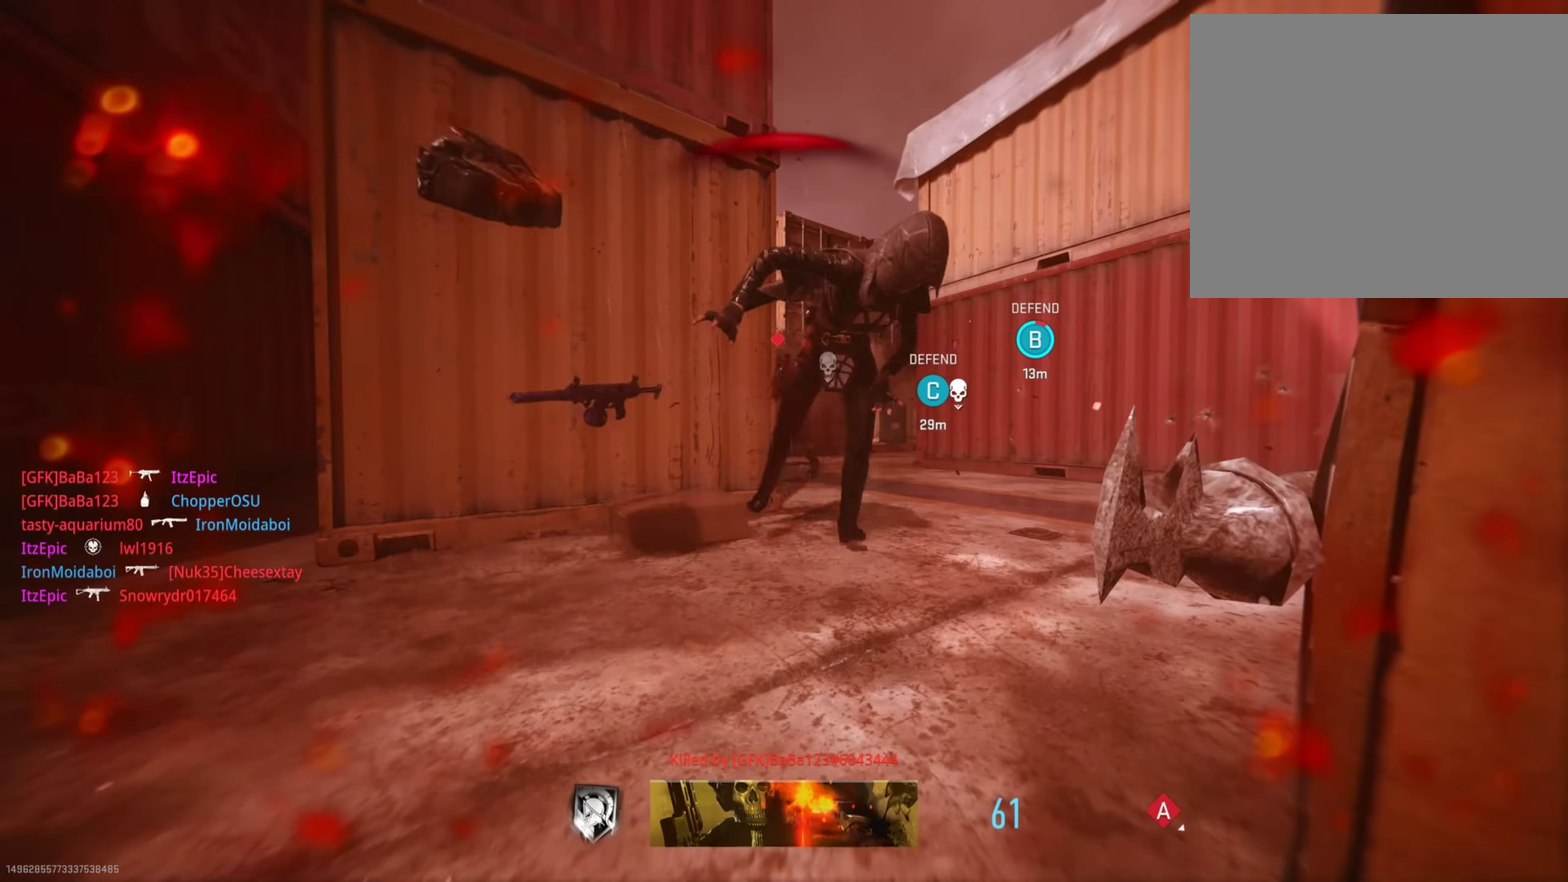
{"dt_ms": 401, "buttons": [], "left_stick": "down", "right_stick": "center", "button_events": []}
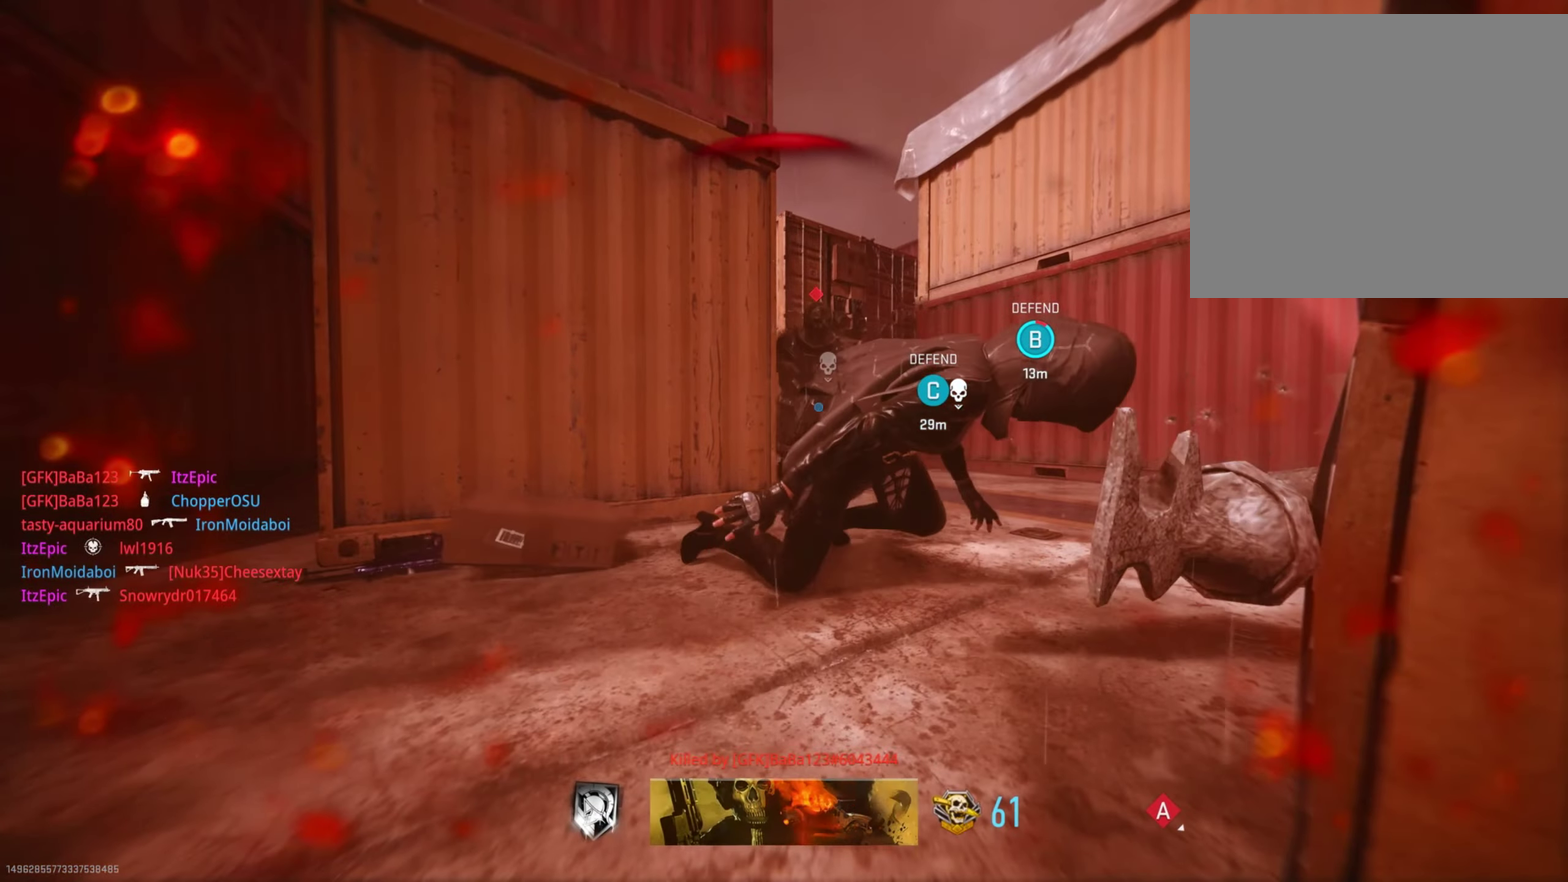
{"dt_ms": 500, "buttons": ["TOUCHPAD"], "left_stick": "down", "right_stick": "center", "button_events": [[217, "SQUARE", "down"], [384, "SQUARE", "up"], [417, "TOUCHPAD", "down"]]}
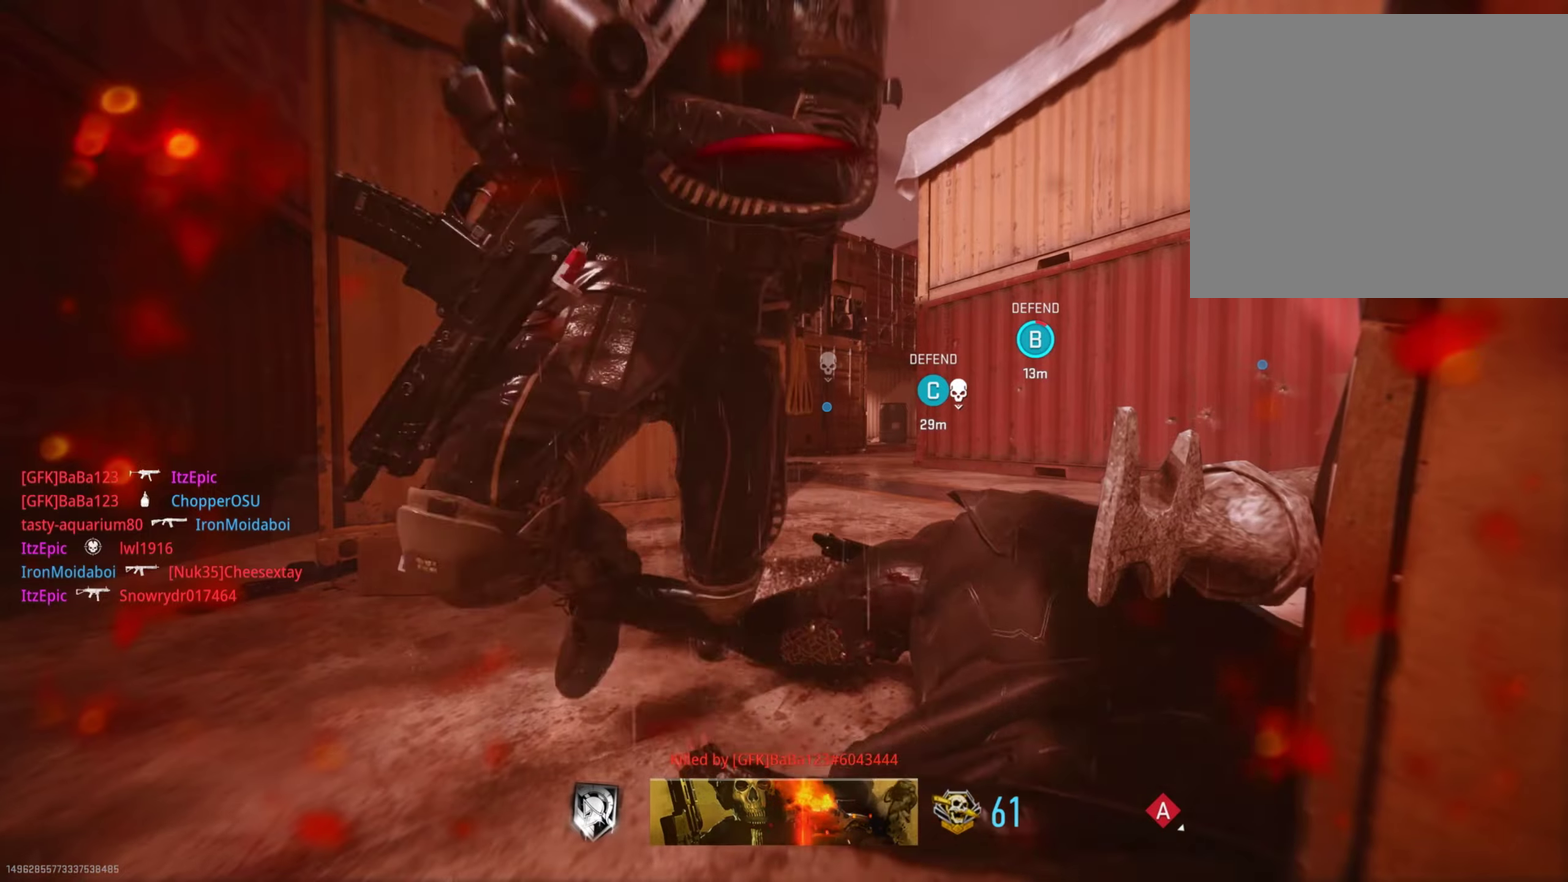
{"dt_ms": 501, "buttons": ["TOUCHPAD"], "left_stick": "down", "right_stick": "center", "button_events": [[84, "TOUCHPAD", "up"], [401, "TOUCHPAD", "down"]]}
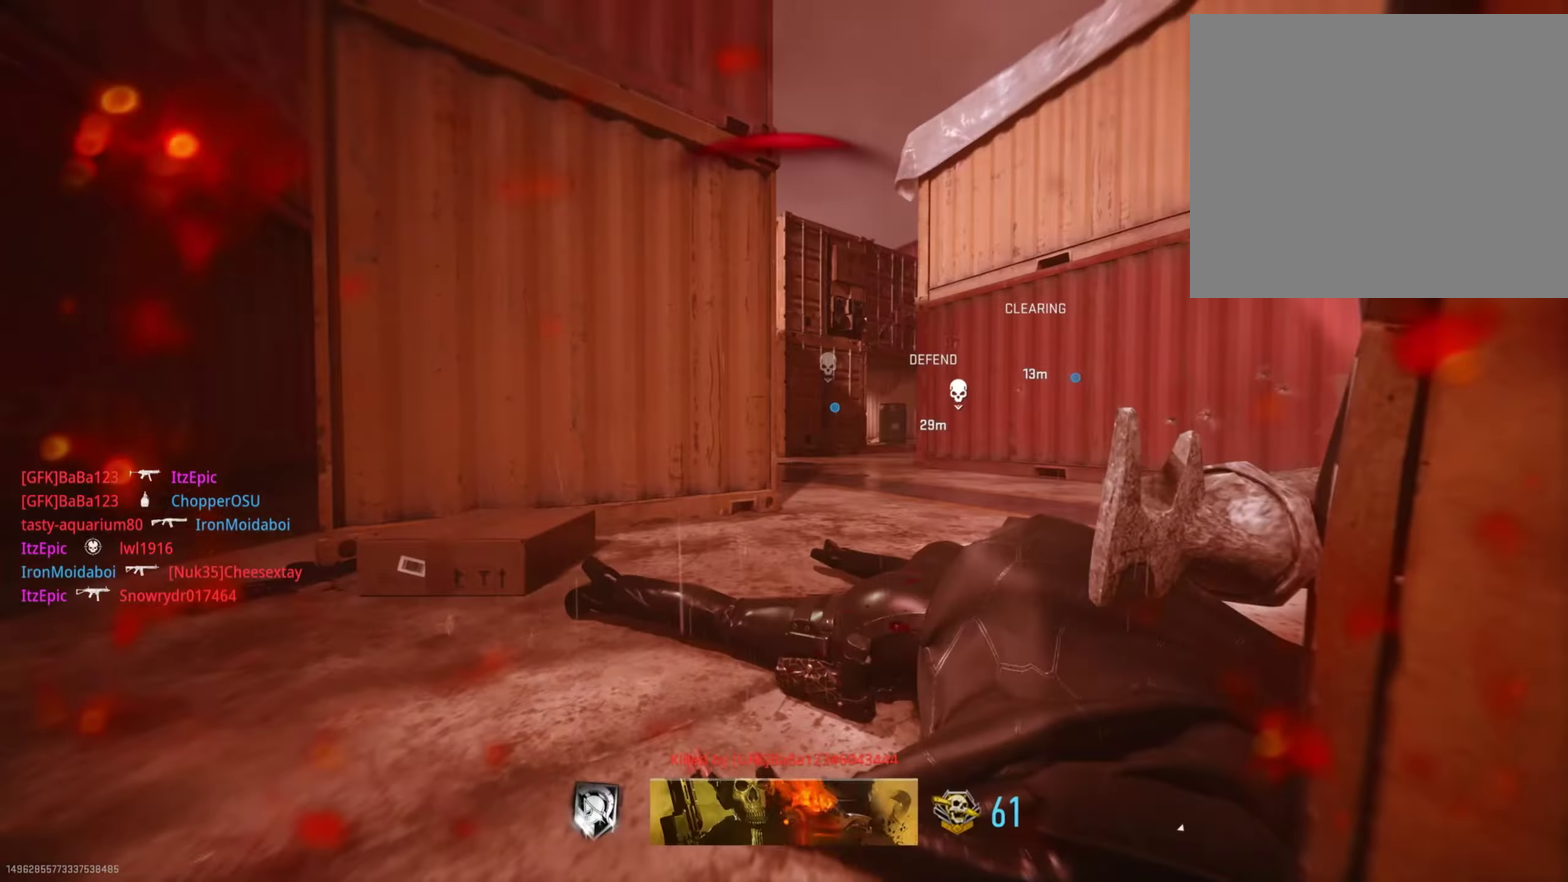
{"dt_ms": 500, "buttons": ["TRIANGLE"], "left_stick": "right", "right_stick": "center", "button_events": [[17, "TOUCHPAD", "up"], [33, "SQUARE", "down"], [150, "SQUARE", "up"], [250, "SQUARE", "down"], [384, "SQUARE", "up"], [484, "TRIANGLE", "down"]]}
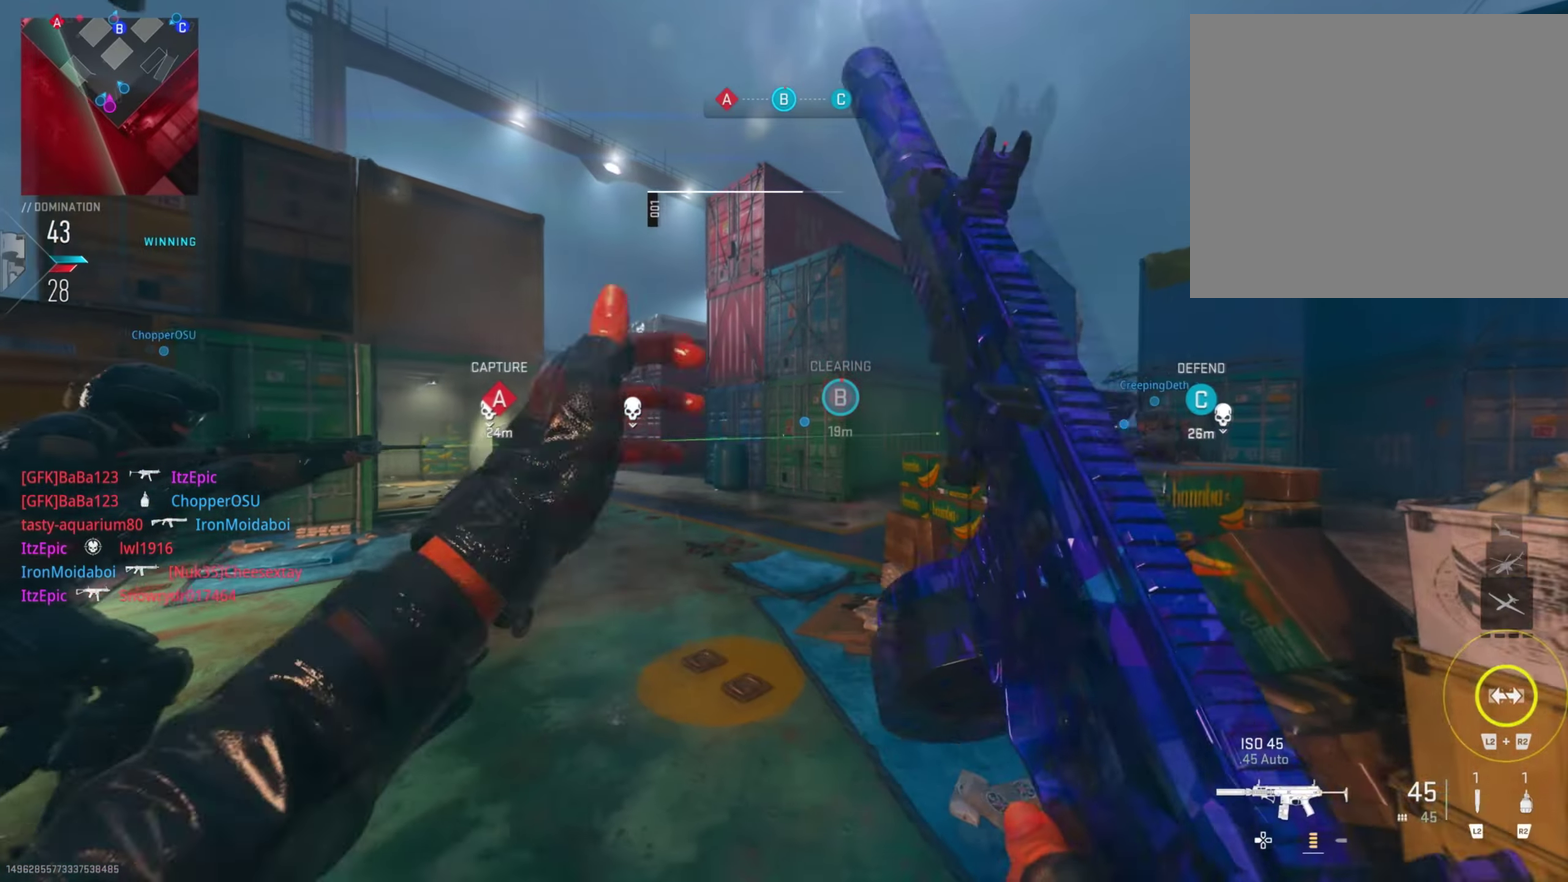
{"dt_ms": 301, "buttons": [], "left_stick": "center", "right_stick": "center", "button_events": [[117, "TRIANGLE", "up"], [184, "TRIANGLE", "down"], [284, "TRIANGLE", "up"]]}
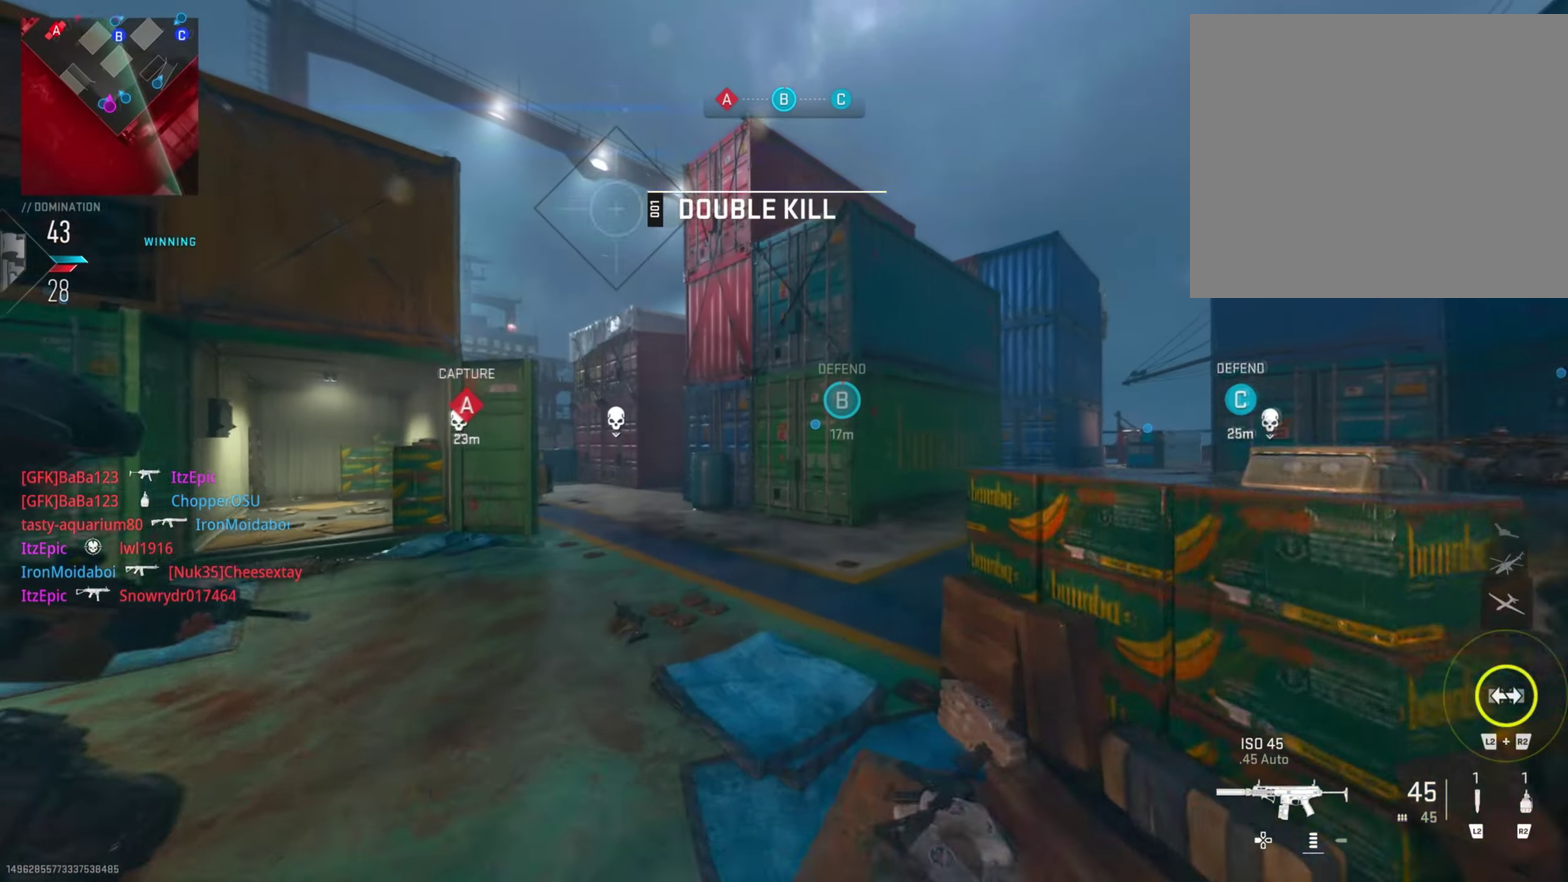
{"dt_ms": 800, "buttons": [], "left_stick": "center", "right_stick": "left", "button_events": []}
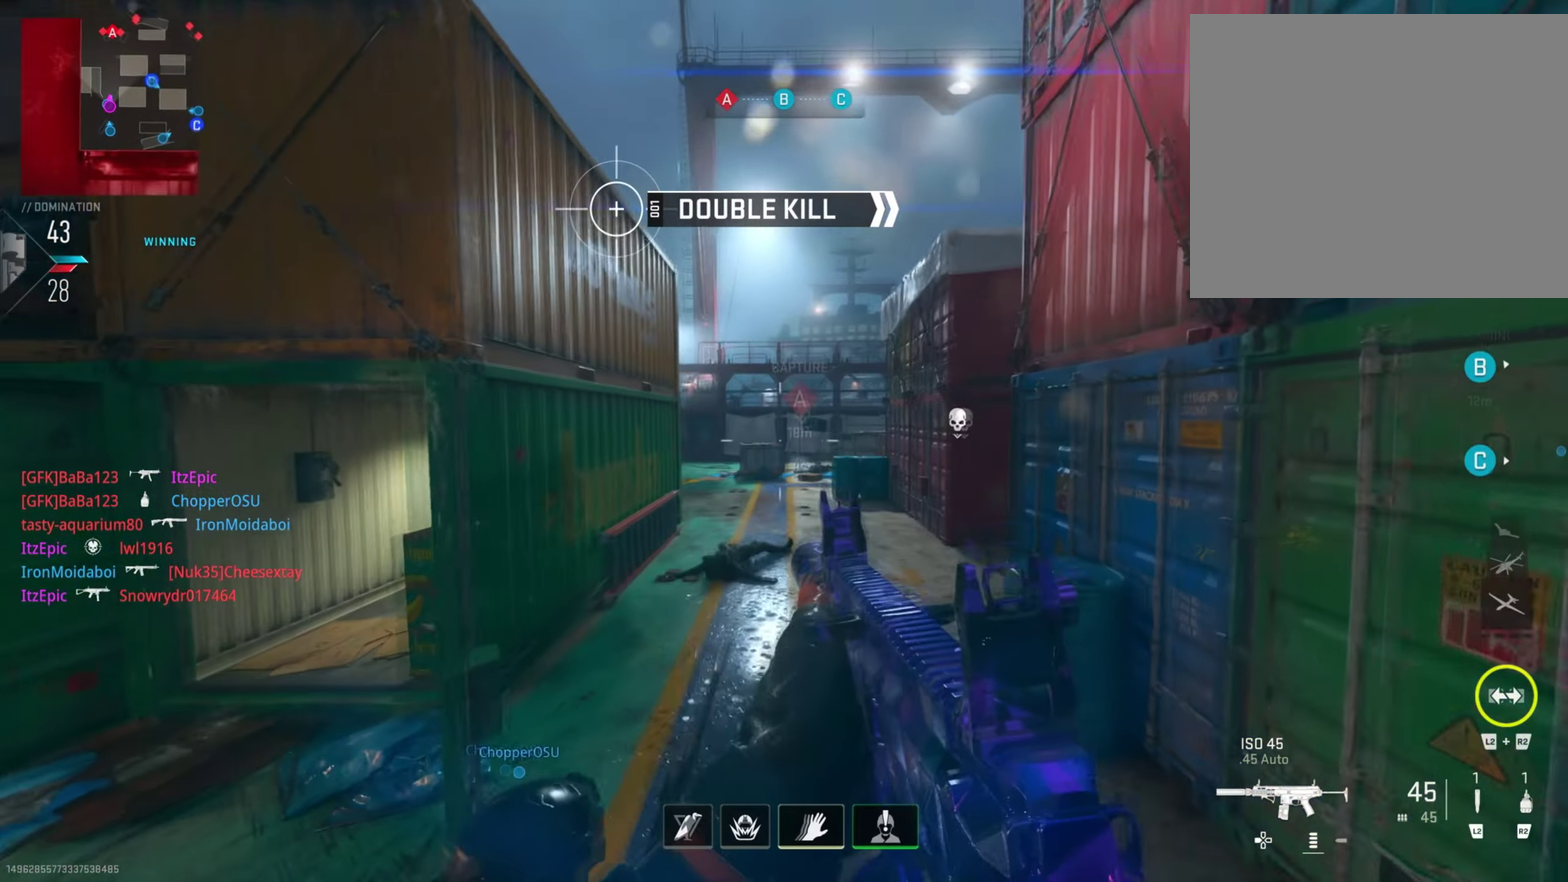
{"dt_ms": 401, "buttons": [], "left_stick": "left", "right_stick": "down-right", "button_events": []}
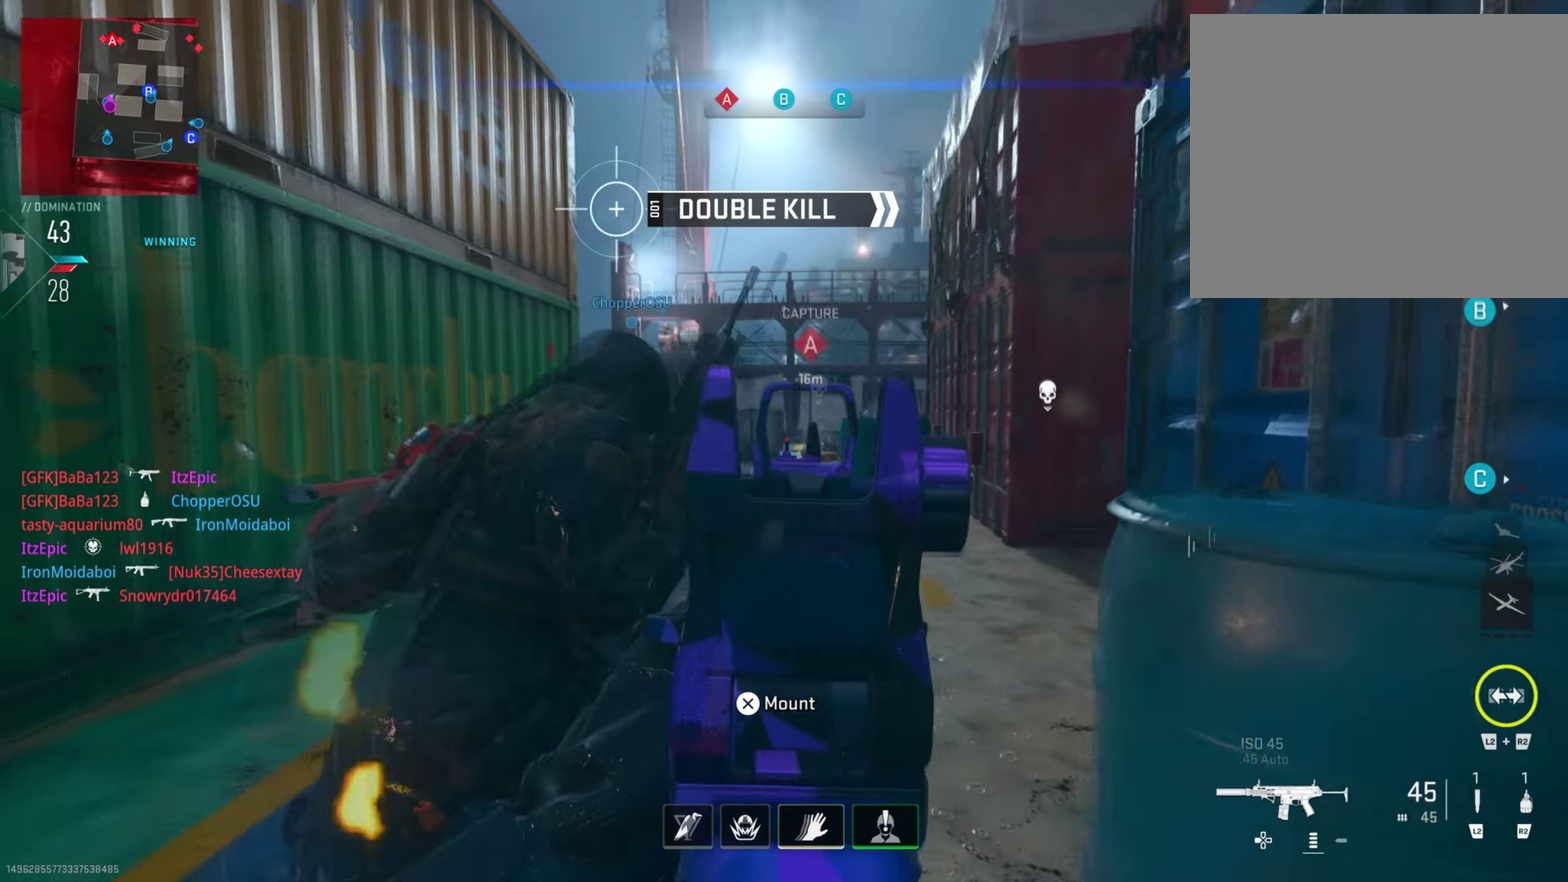
{"dt_ms": 300, "buttons": [], "left_stick": "right", "right_stick": "center", "button_events": []}
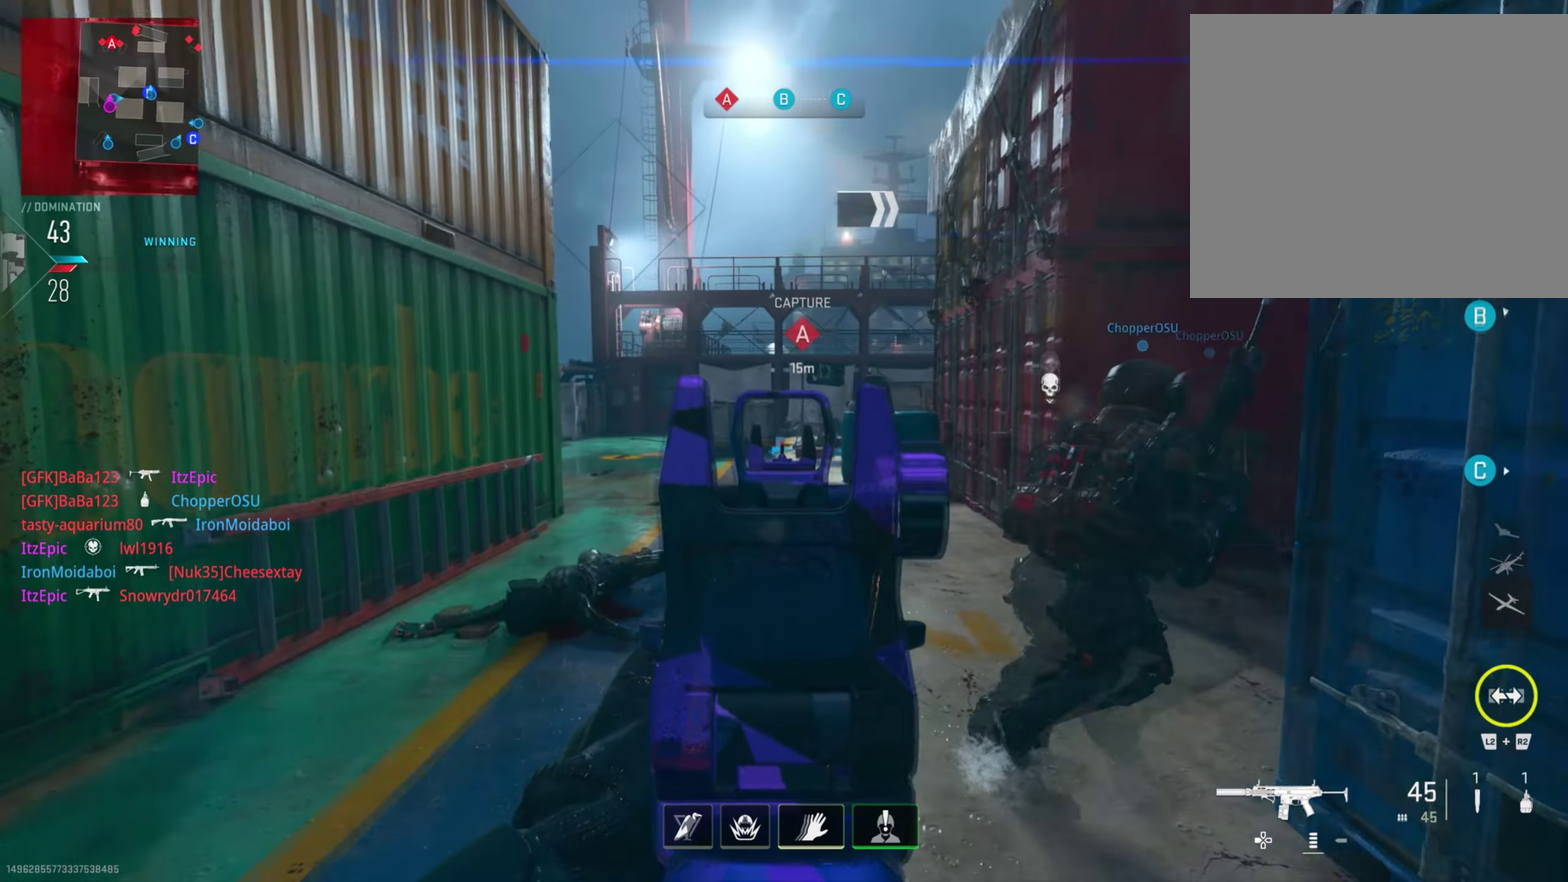
{"dt_ms": 701, "buttons": [], "left_stick": "right", "right_stick": "up", "button_events": [[250, "R2", "down"], [367, "R2", "up"]]}
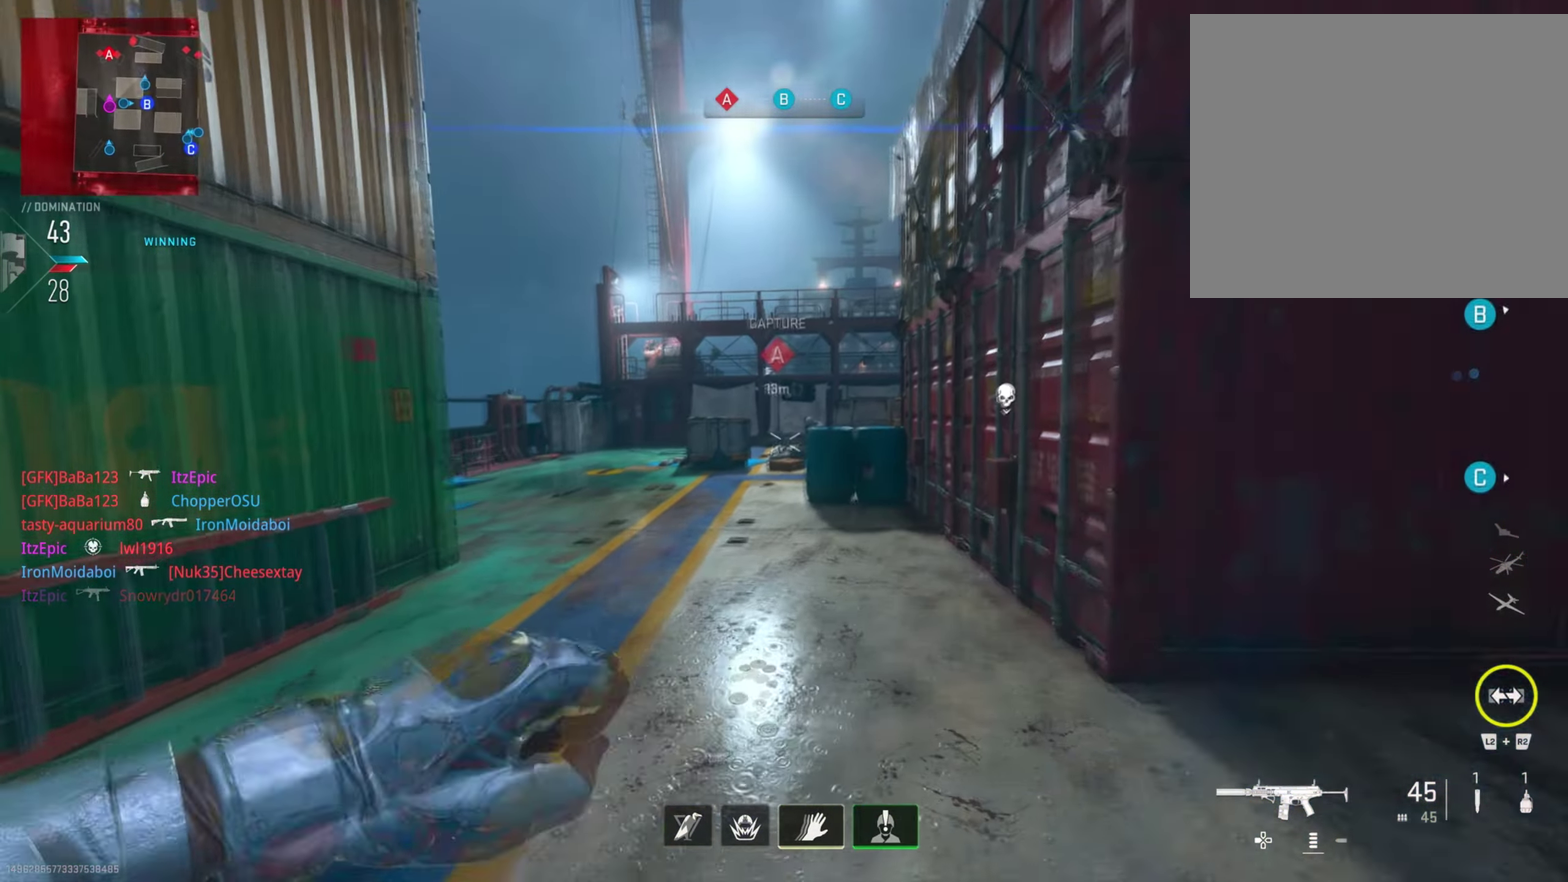
{"dt_ms": 400, "buttons": [], "left_stick": "center", "right_stick": "center", "button_events": []}
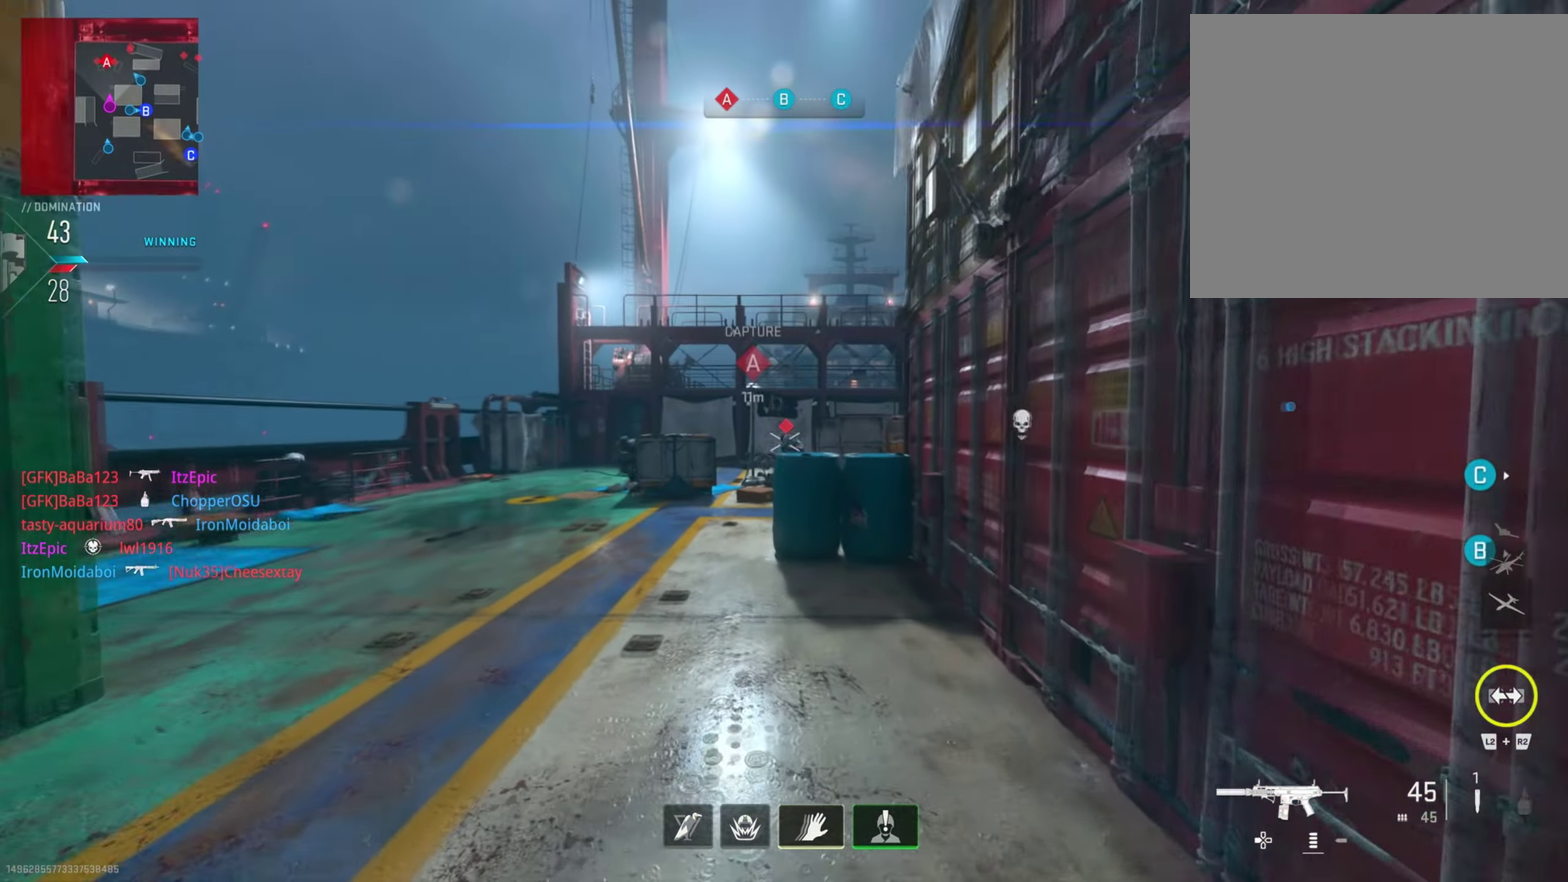
{"dt_ms": 801, "buttons": ["R1"], "left_stick": "down", "right_stick": "down-right", "button_events": [[267, "R1", "down"], [567, "R1", "up"], [784, "R1", "down"]]}